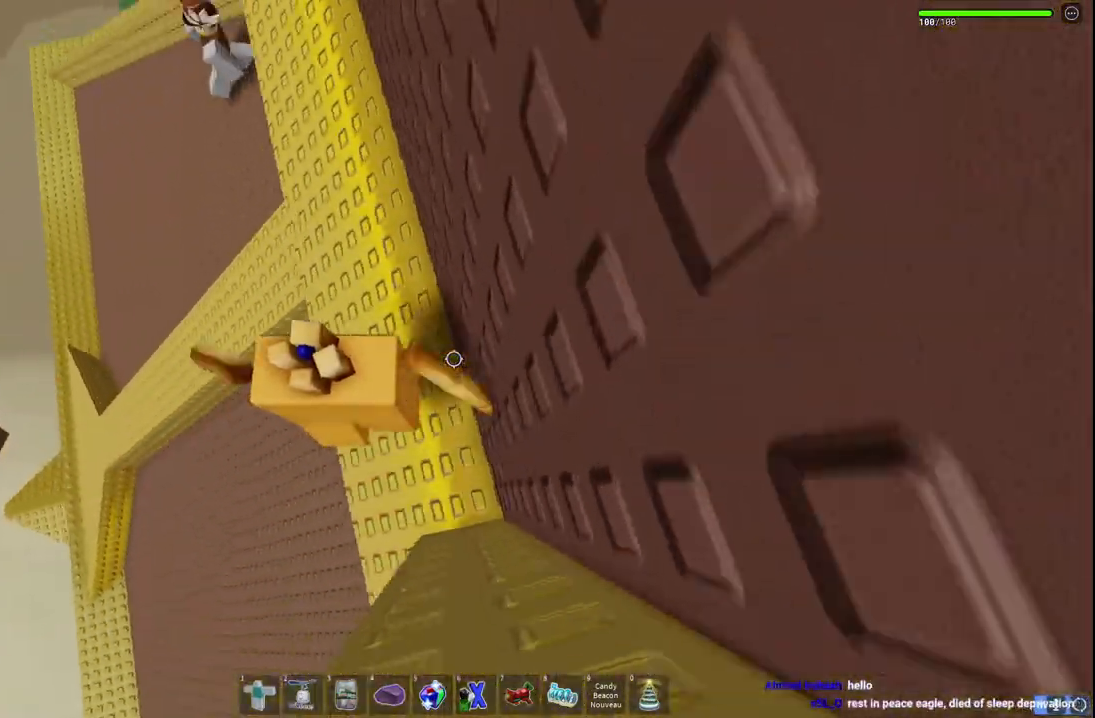
Gameplay with keyboard; each line is a JSON object with the keys held at the frame after it. "events" lists presses ("down") and releases ("up") of "a", "ctrl", "d", "e", "q", "s", "shift", "space" and "w" between this image and that frame as [ms after this image, input, new state], when the widget could be followed in between. No other keys are recorded. Mouse input is not recorded.
{"keys": ["space", "w"], "events": [[250, "a", "down"], [317, "a", "up"]]}
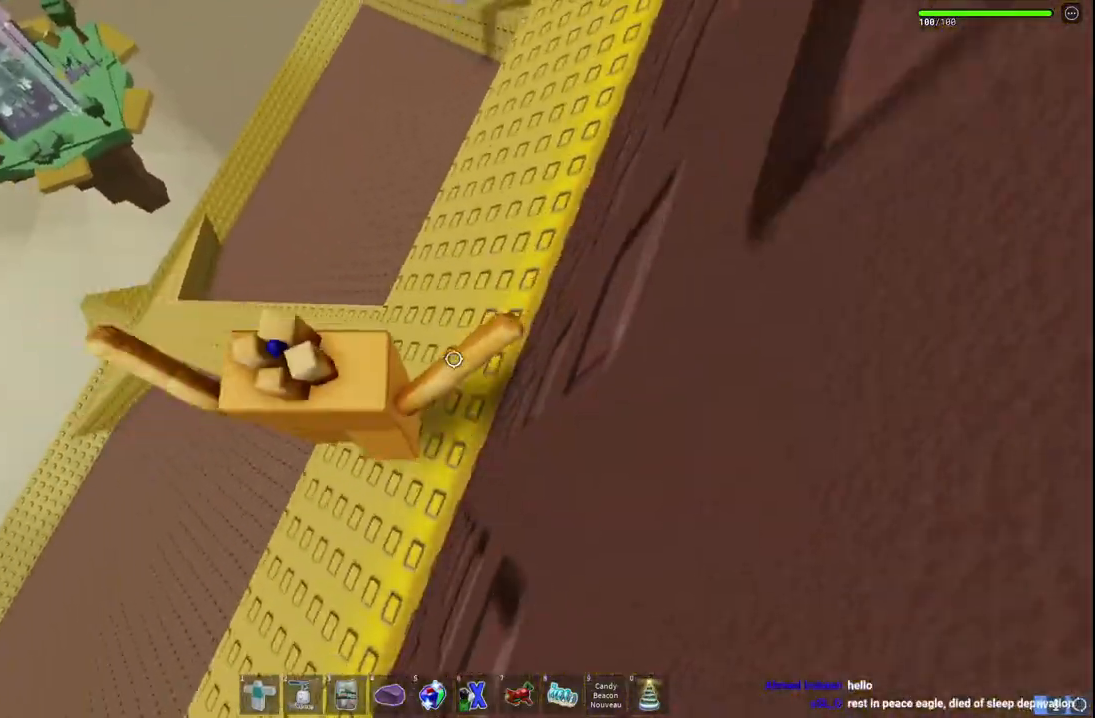
{"keys": ["a", "space", "w"], "events": [[450, "a", "down"]]}
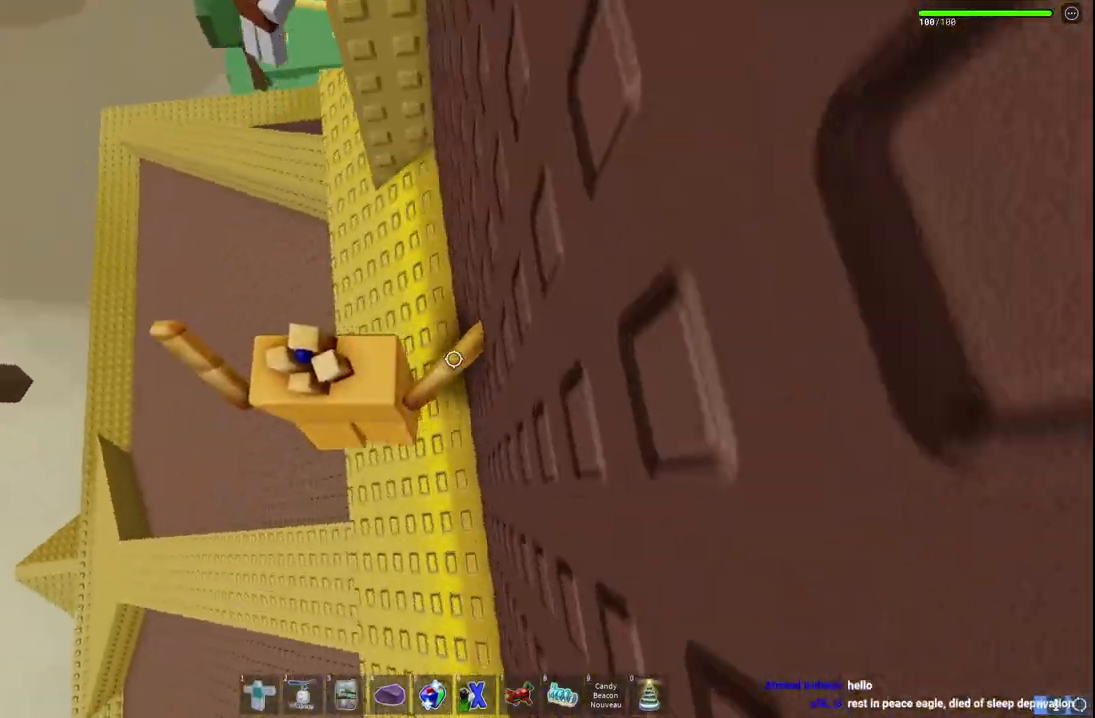
{"keys": ["a", "space", "w"], "events": [[133, "a", "up"], [450, "a", "down"]]}
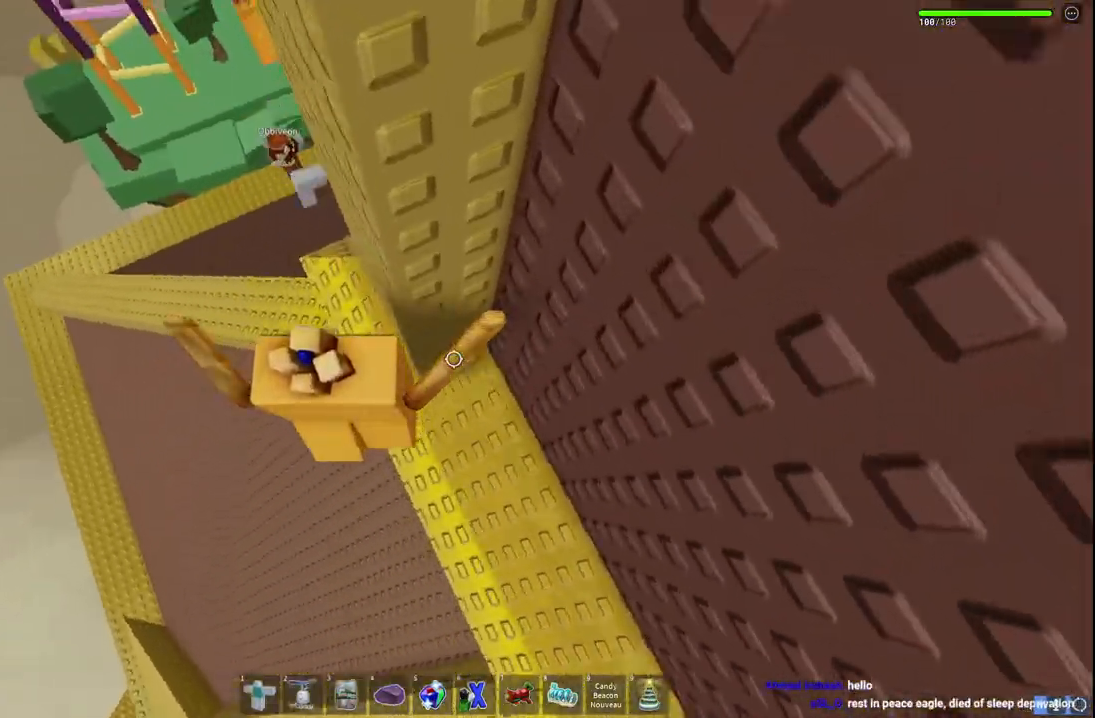
{"keys": ["a", "space", "w"], "events": [[400, "w", "up"], [467, "w", "down"]]}
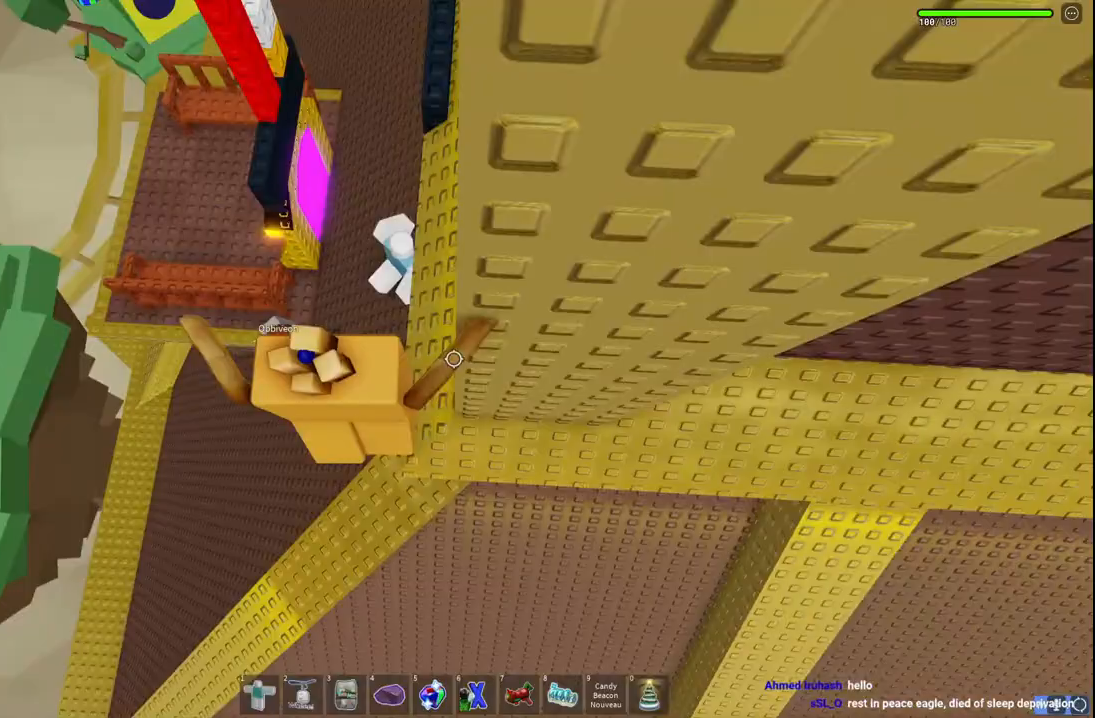
{"keys": ["space", "w"], "events": [[50, "a", "up"]]}
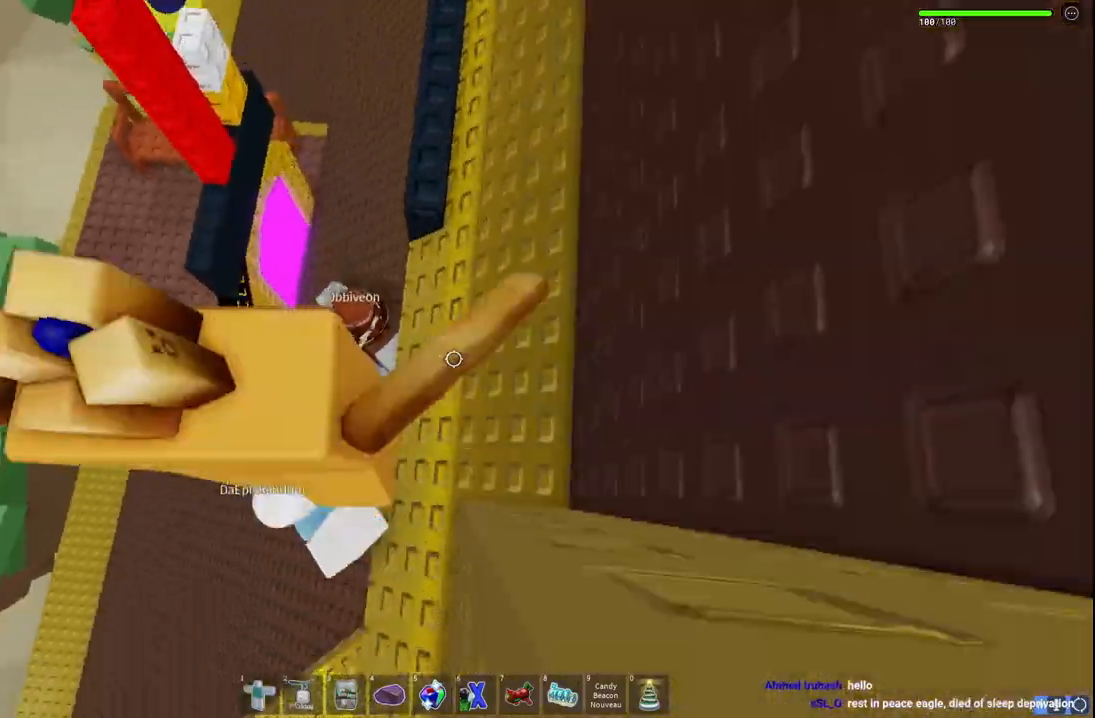
{"keys": ["space", "w"], "events": [[167, "d", "down"], [433, "d", "up"]]}
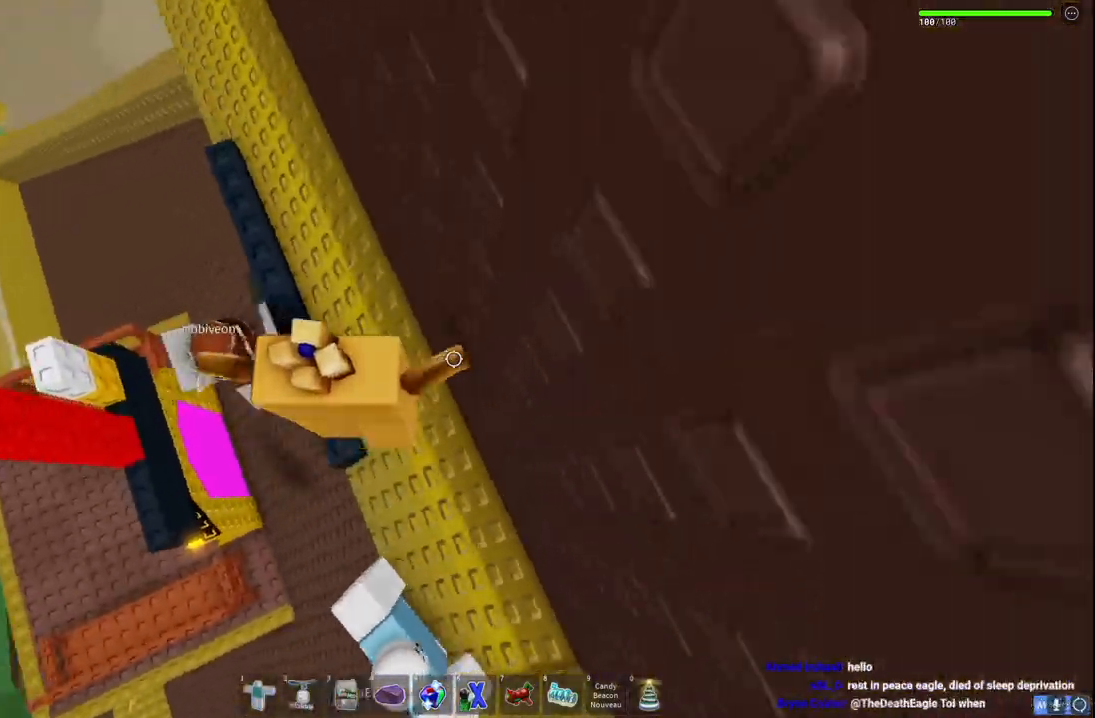
{"keys": ["space", "w"], "events": []}
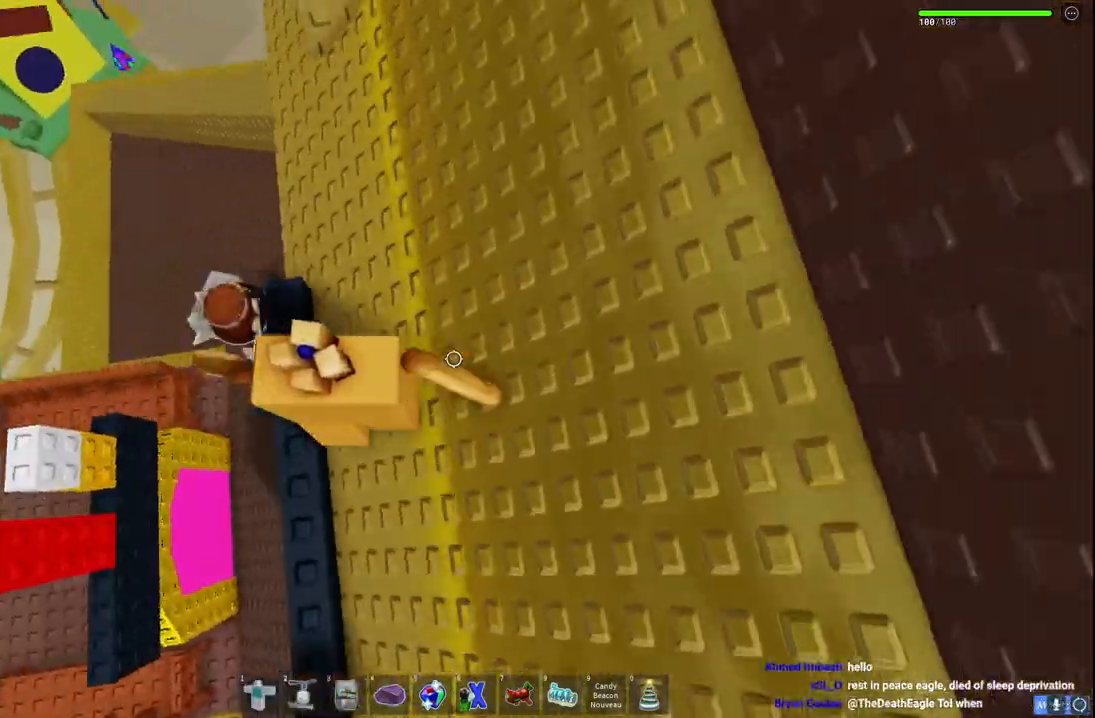
{"keys": ["space", "w"], "events": []}
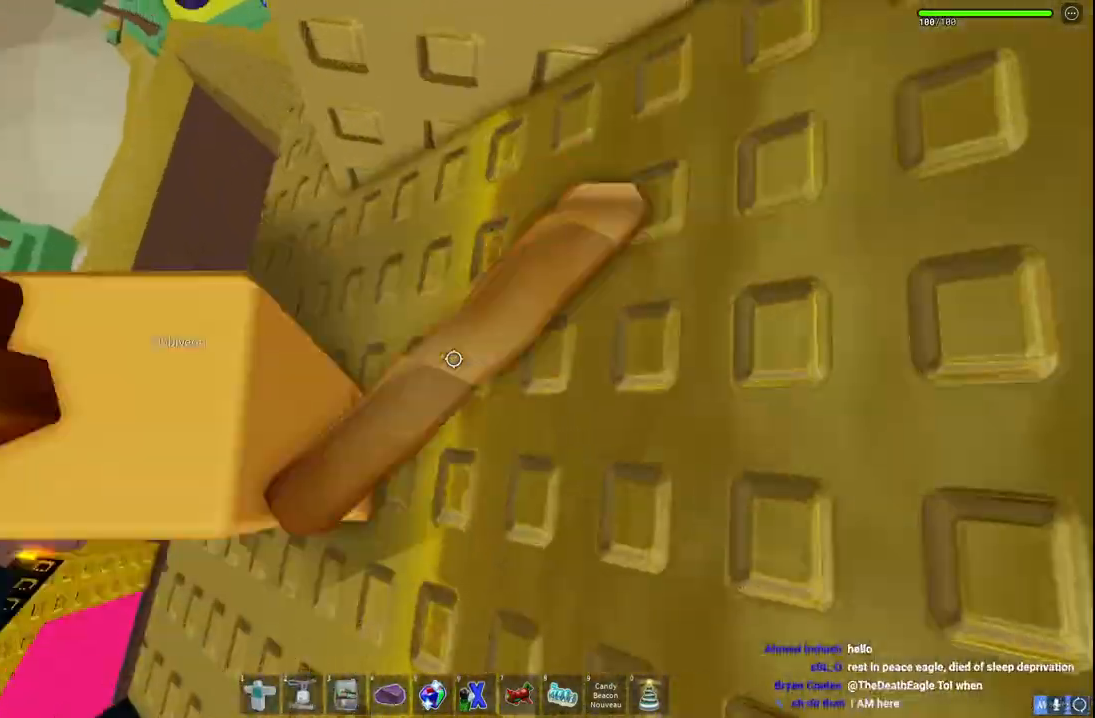
{"keys": ["a", "space", "w"], "events": [[200, "a", "down"]]}
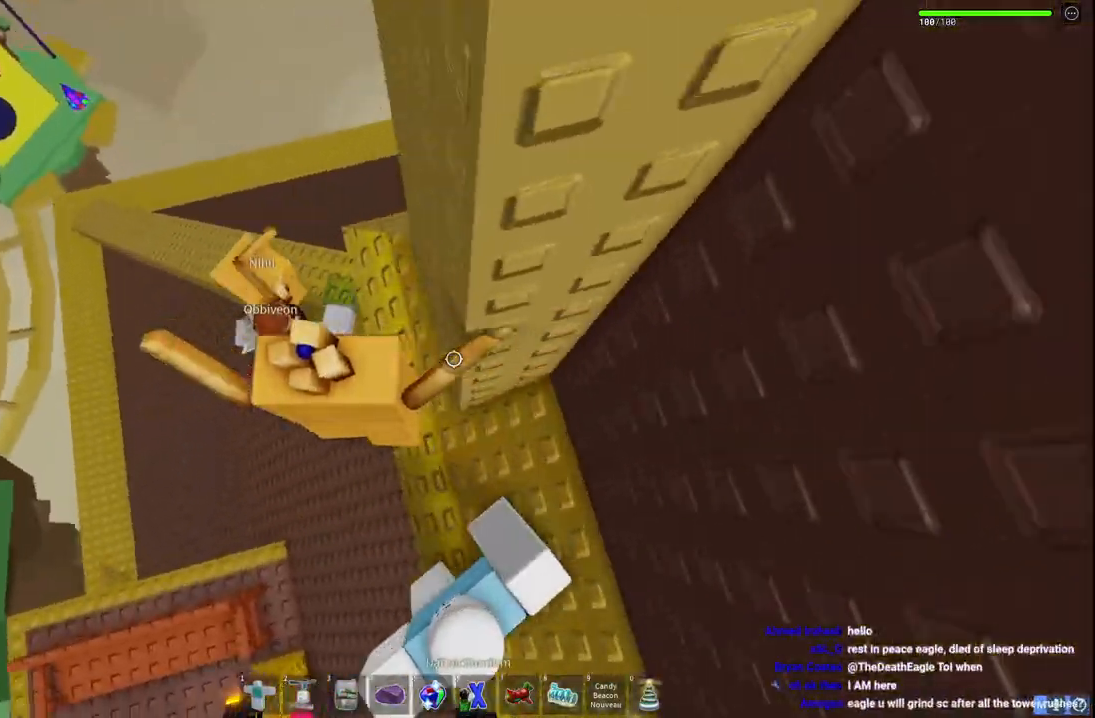
{"keys": ["d", "space", "w"], "events": [[117, "a", "up"], [367, "d", "down"]]}
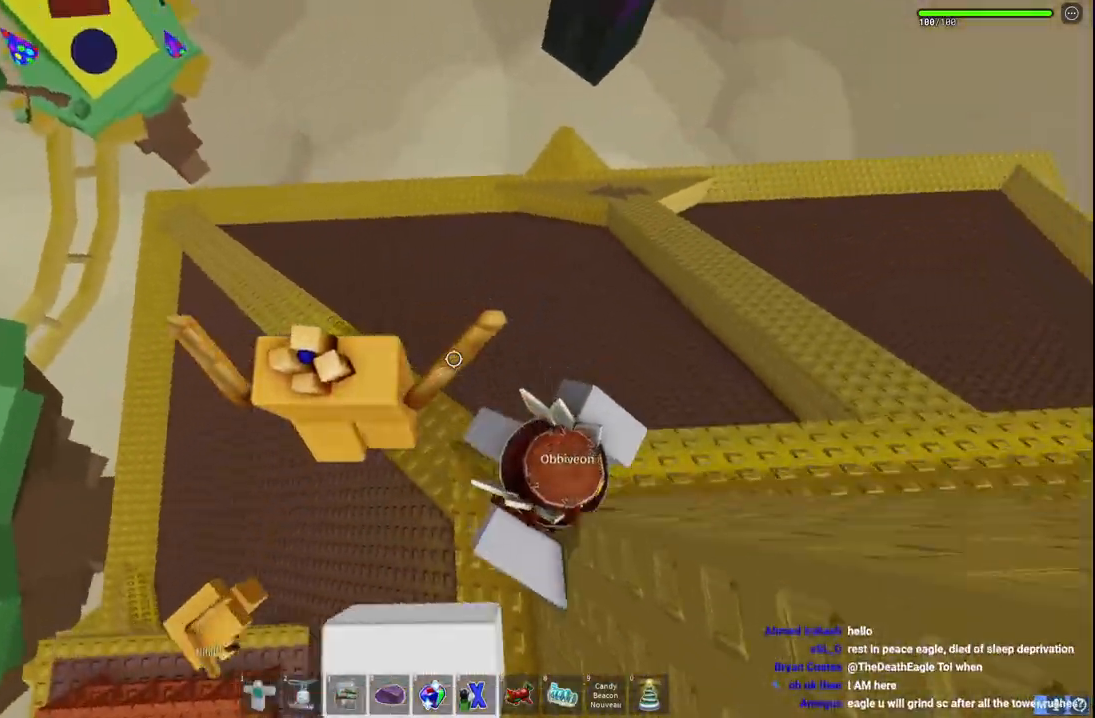
{"keys": ["d", "space", "w"], "events": [[33, "w", "up"], [150, "w", "down"]]}
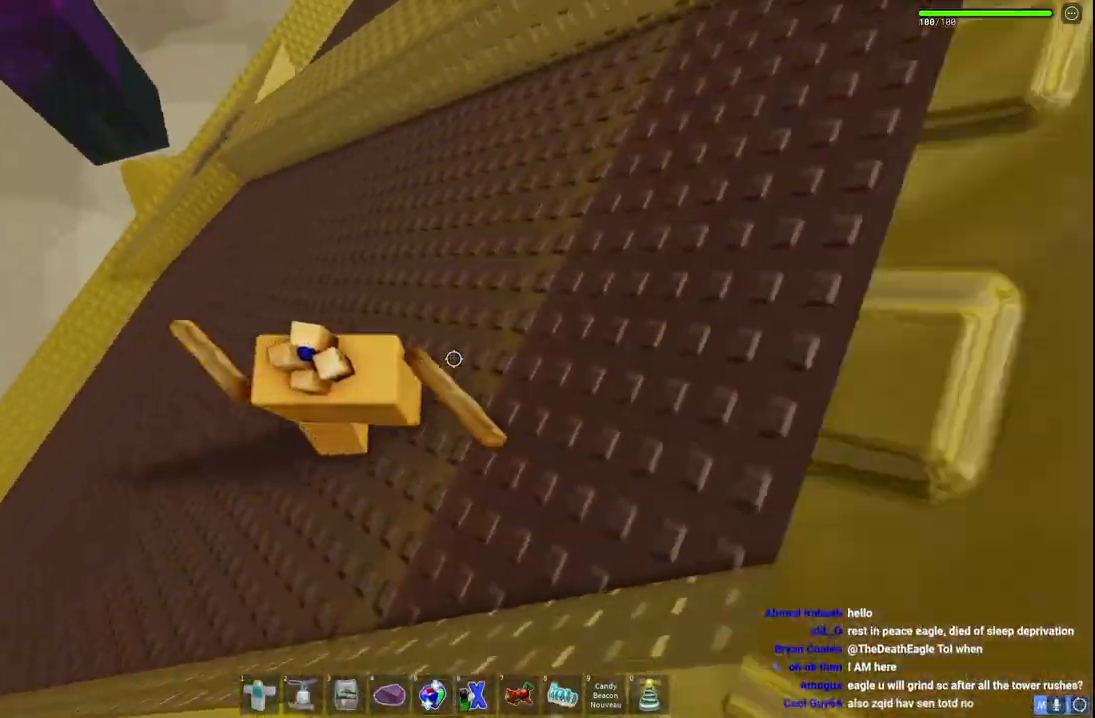
{"keys": ["space", "w"], "events": [[217, "d", "up"], [350, "a", "down"], [433, "a", "up"]]}
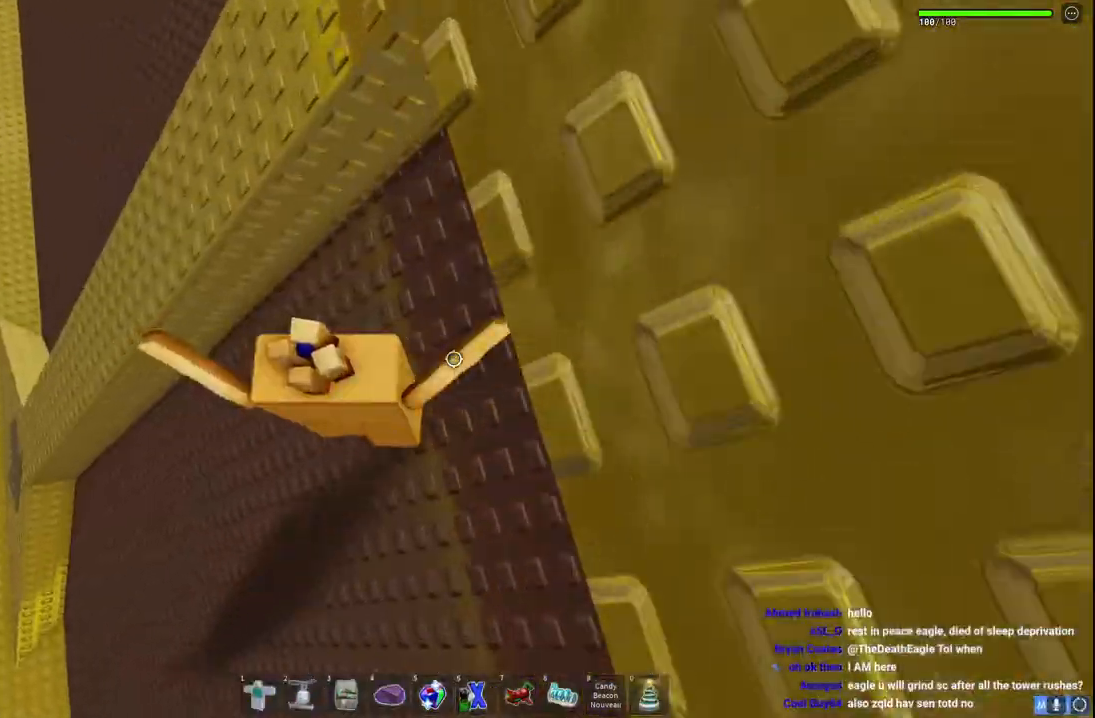
{"keys": ["a", "space", "w"], "events": [[400, "a", "down"]]}
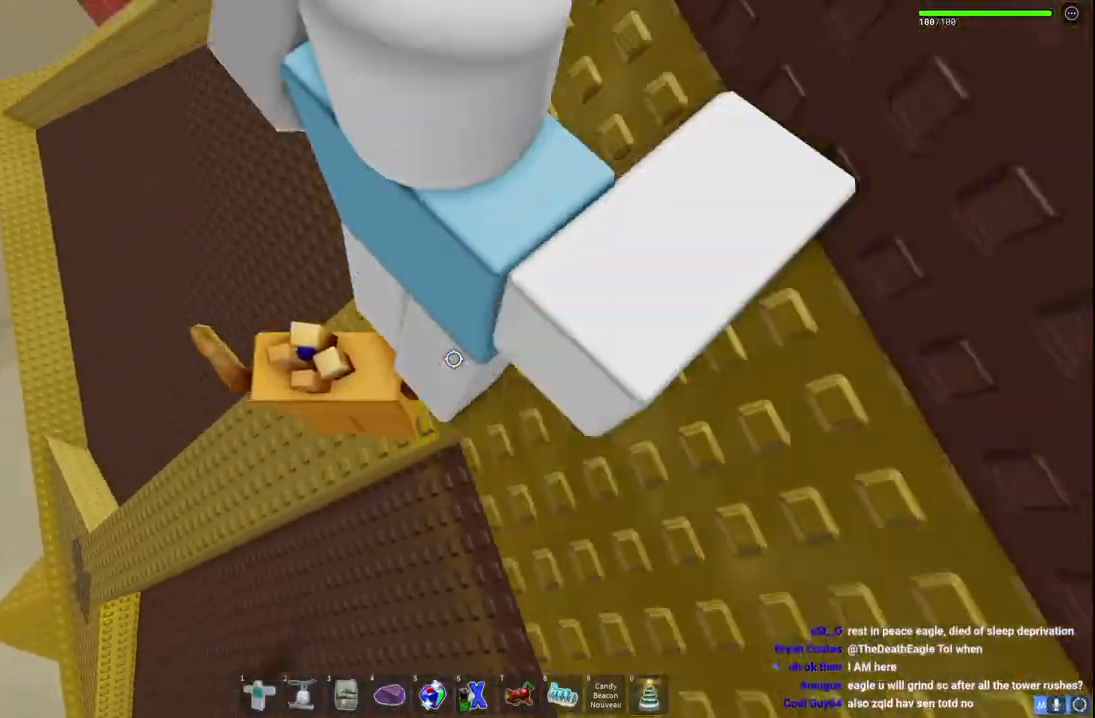
{"keys": ["space"], "events": [[67, "a", "up"], [417, "w", "up"]]}
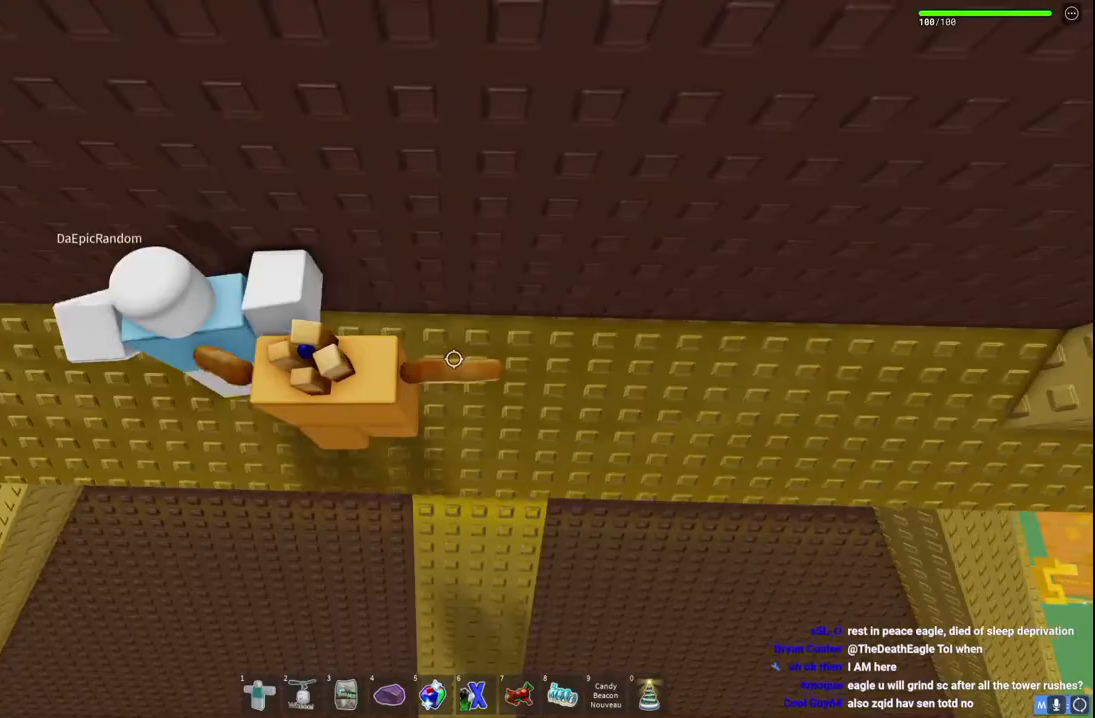
{"keys": ["d", "space", "w"], "events": [[150, "d", "down"], [167, "w", "down"]]}
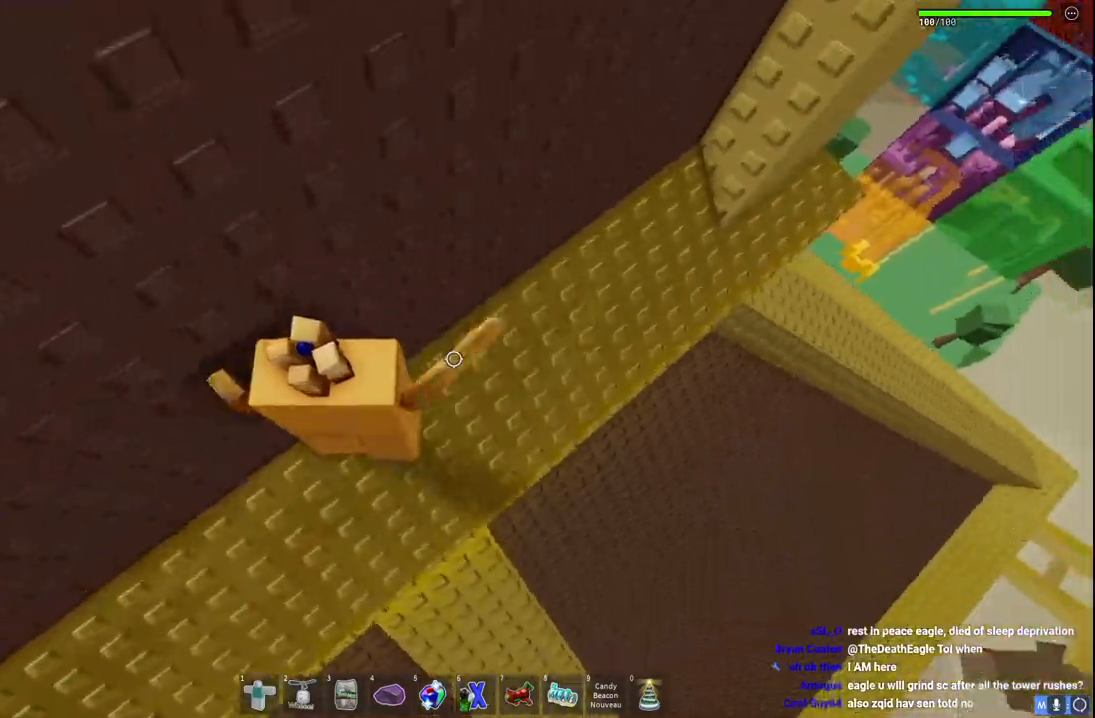
{"keys": ["d", "space", "w"], "events": []}
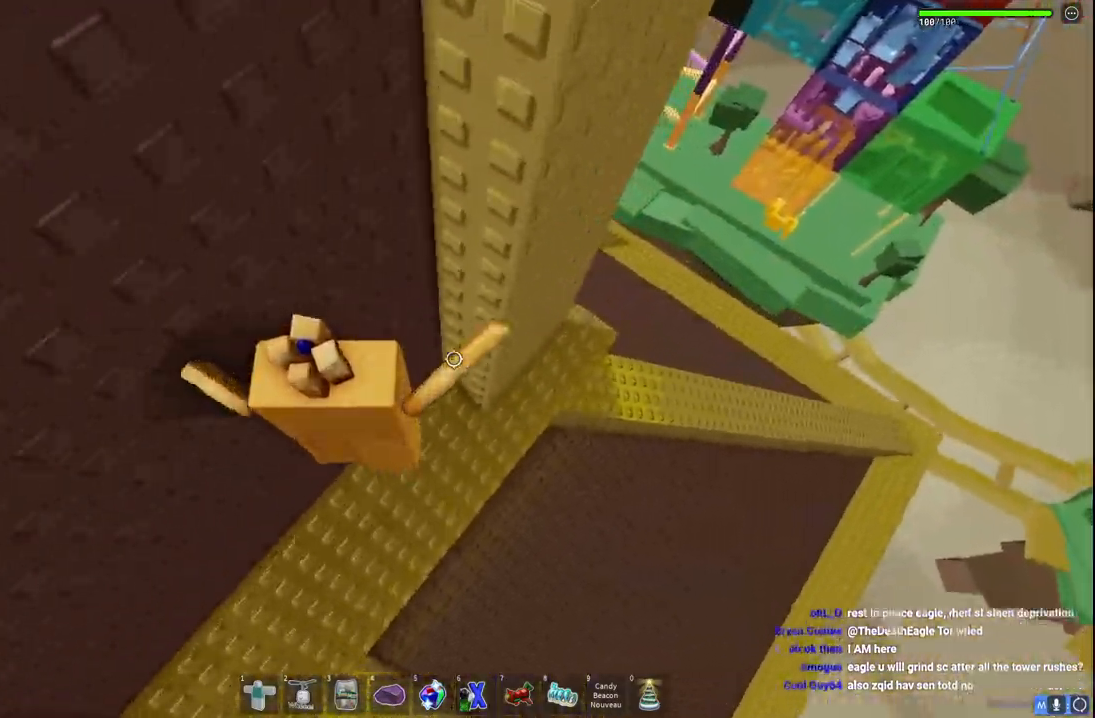
{"keys": ["d", "space", "w"], "events": [[167, "w", "up"], [350, "w", "down"]]}
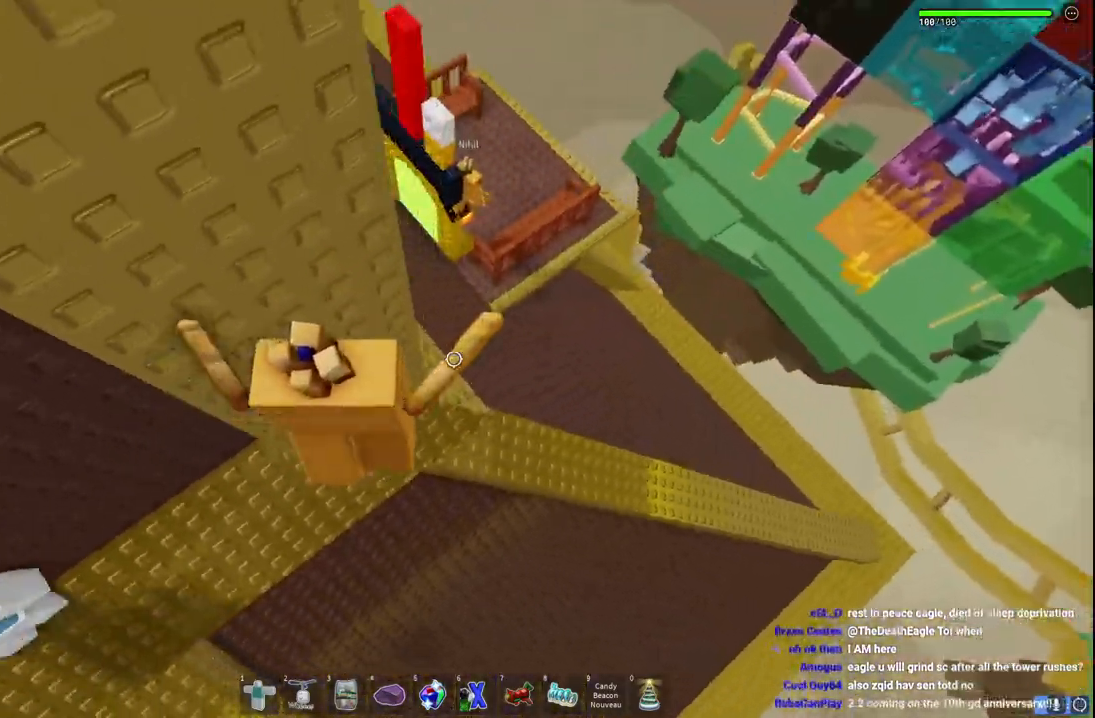
{"keys": ["space", "w"], "events": [[500, "d", "up"]]}
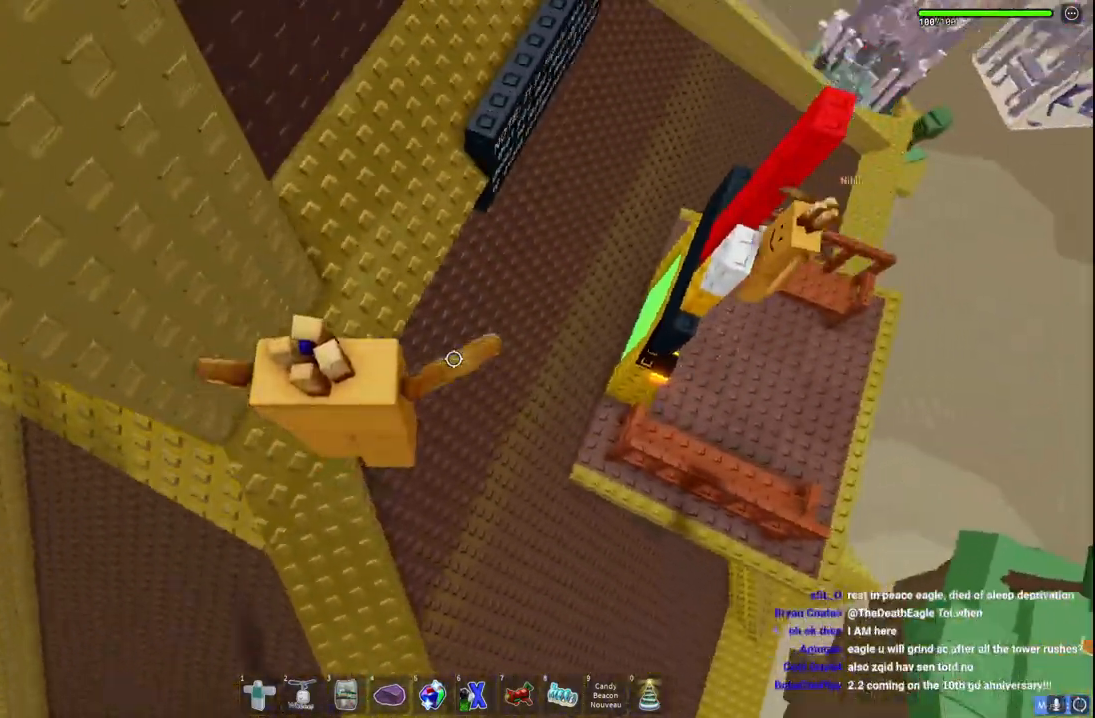
{"keys": ["d", "space", "w"], "events": [[183, "d", "down"]]}
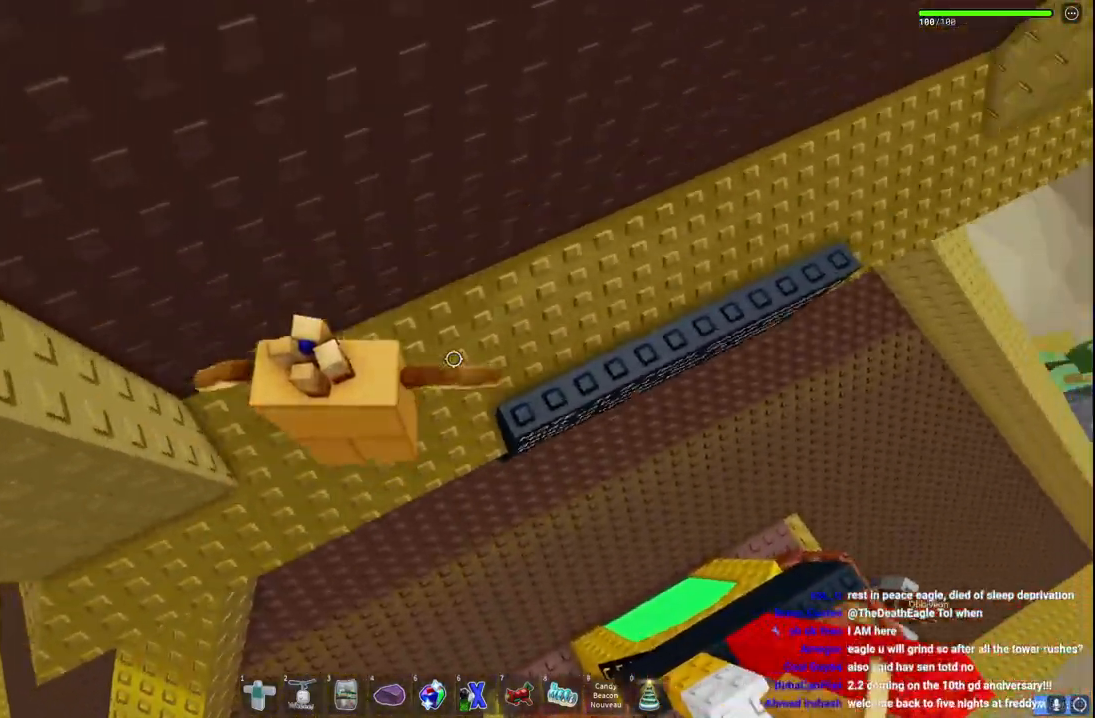
{"keys": ["d", "space", "w"], "events": []}
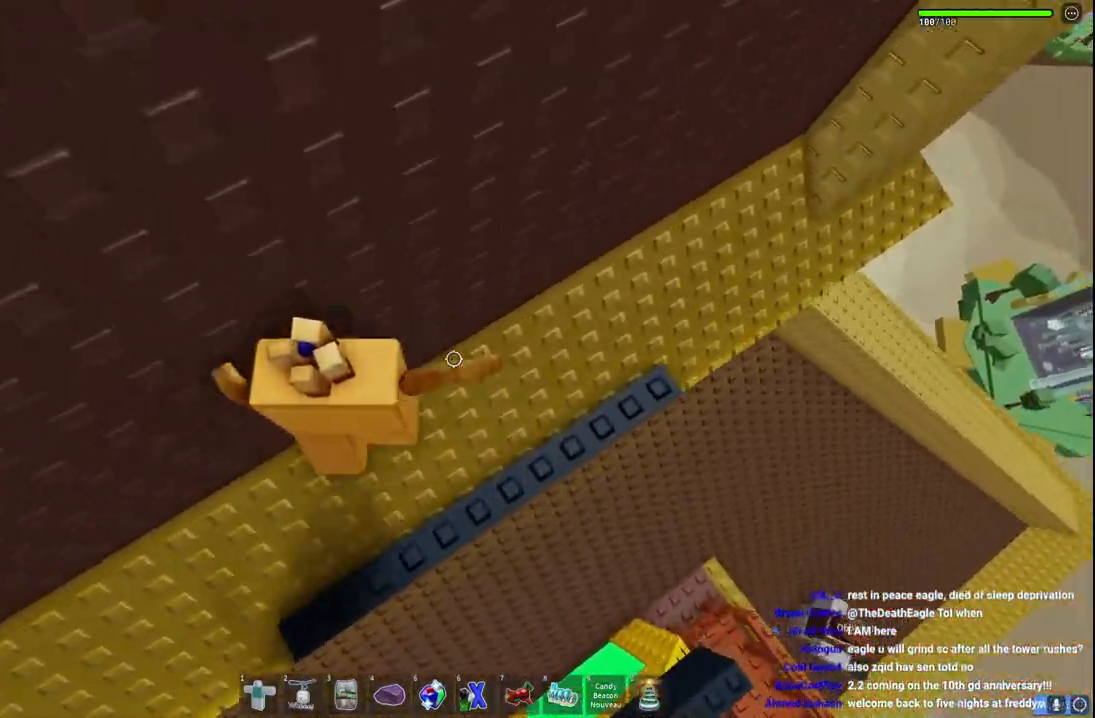
{"keys": ["d", "space", "w"], "events": []}
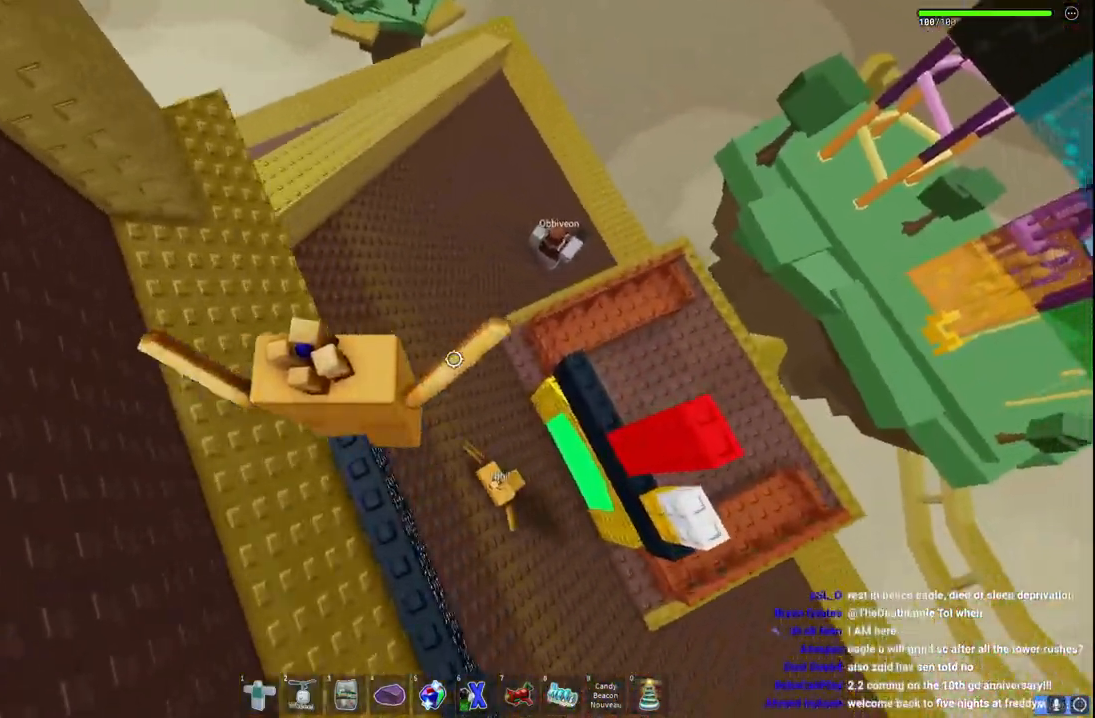
{"keys": ["space", "w"], "events": [[67, "d", "up"]]}
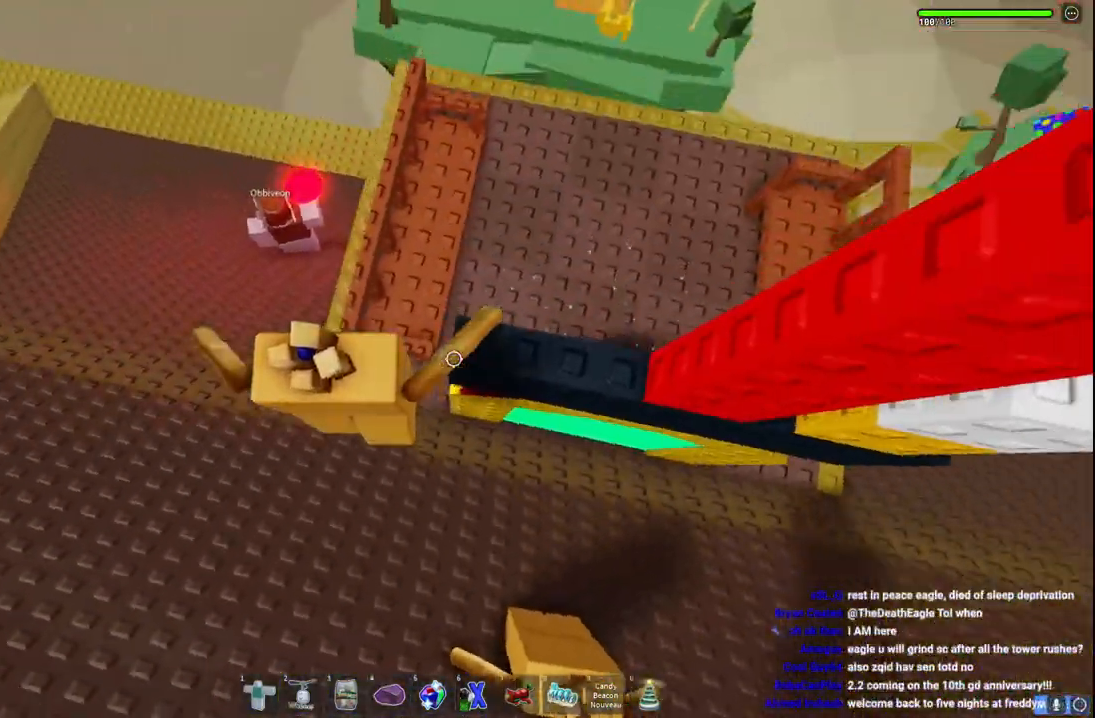
{"keys": ["space", "w"], "events": [[117, "a", "down"], [367, "a", "up"]]}
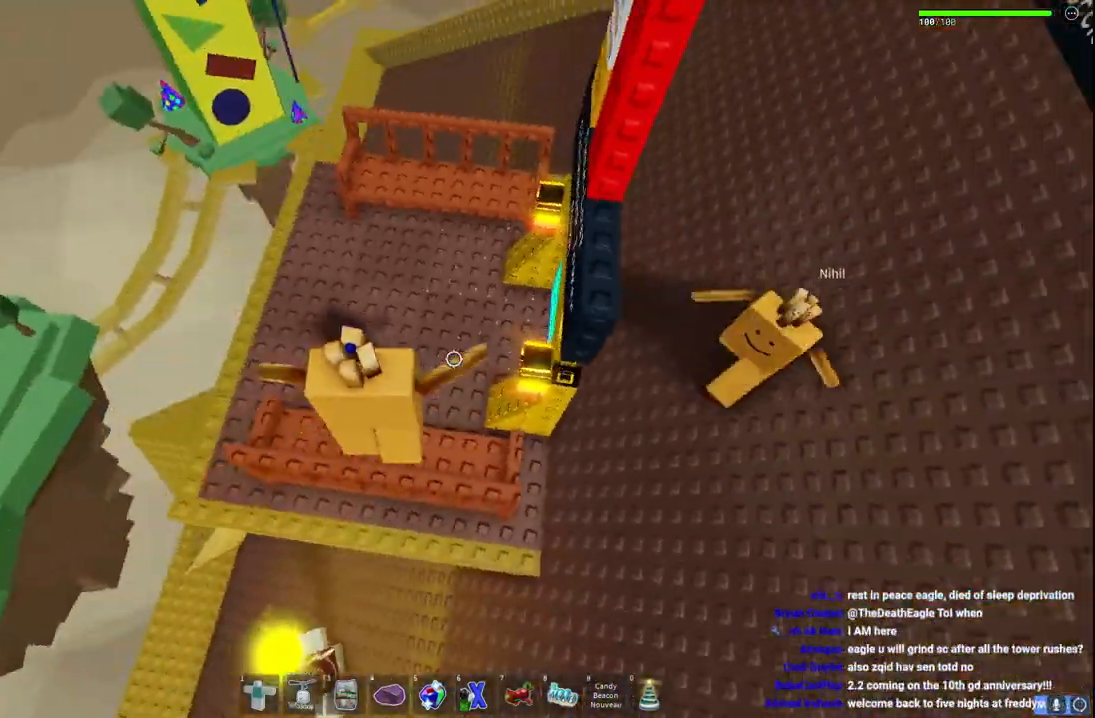
{"keys": ["a", "shift"], "events": [[50, "a", "down"], [300, "space", "up"], [433, "shift", "down"], [483, "w", "up"]]}
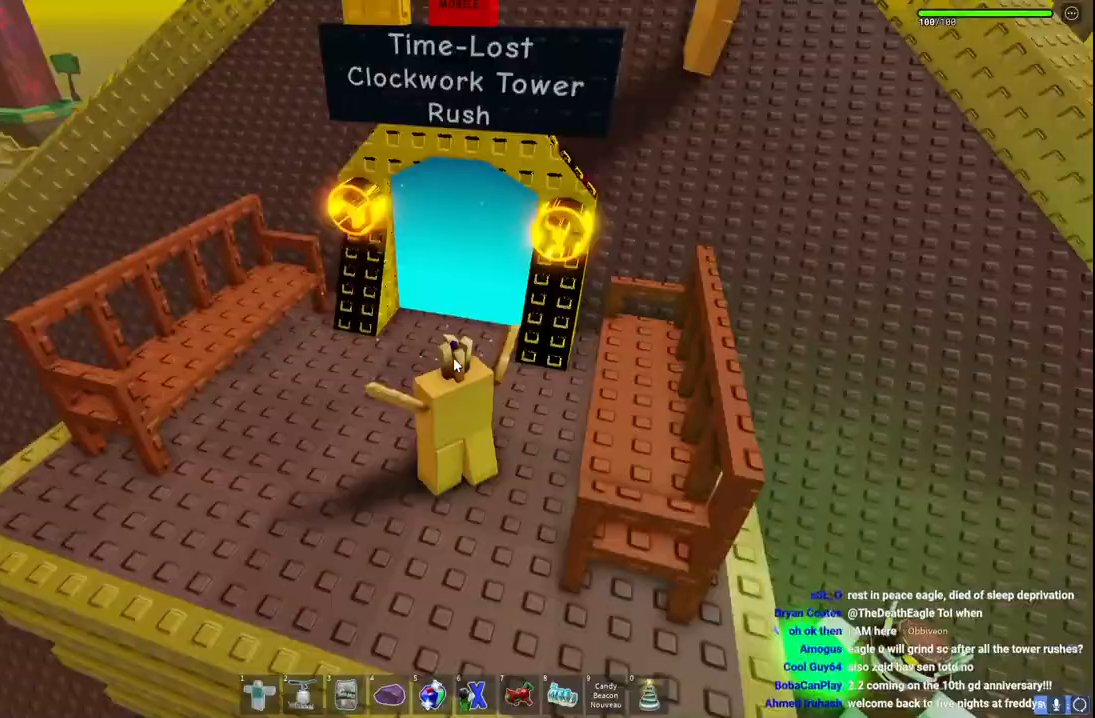
{"keys": ["a", "d", "w"], "events": [[133, "shift", "up"], [150, "s", "down"], [250, "a", "up"], [267, "d", "down"], [333, "s", "up"], [433, "w", "down"], [500, "a", "down"]]}
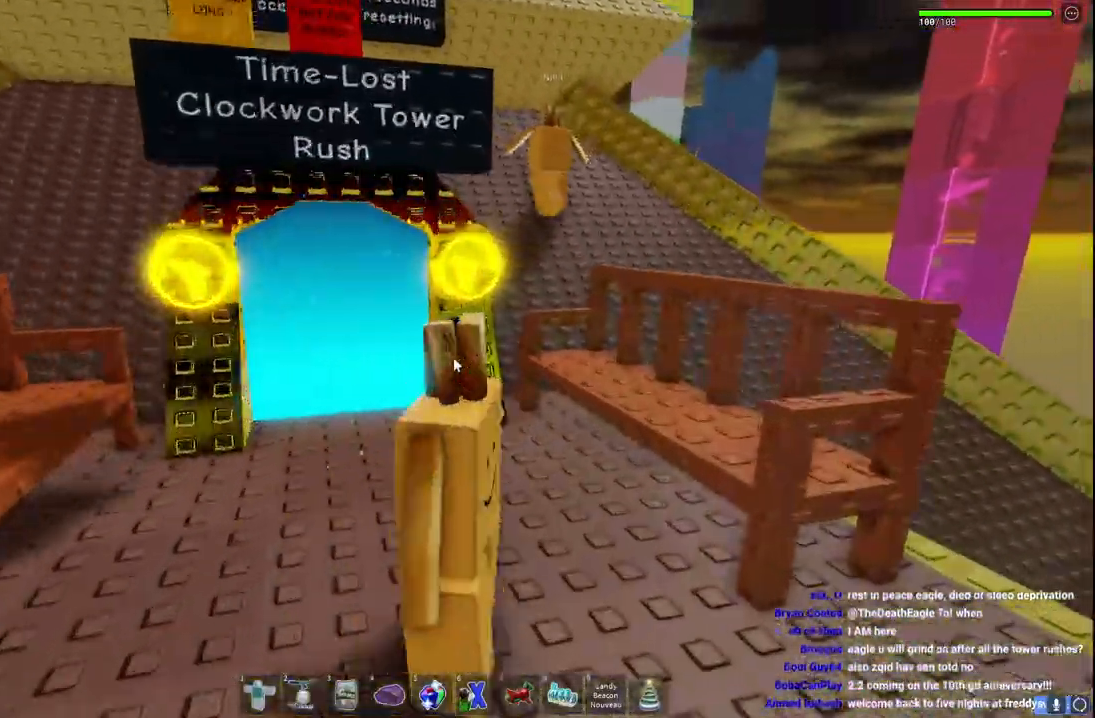
{"keys": ["a"], "events": [[33, "d", "up"], [50, "w", "up"], [150, "s", "down"], [217, "a", "up"], [233, "d", "down"], [267, "s", "up"], [350, "w", "down"], [367, "a", "down"], [433, "d", "up"], [450, "w", "up"]]}
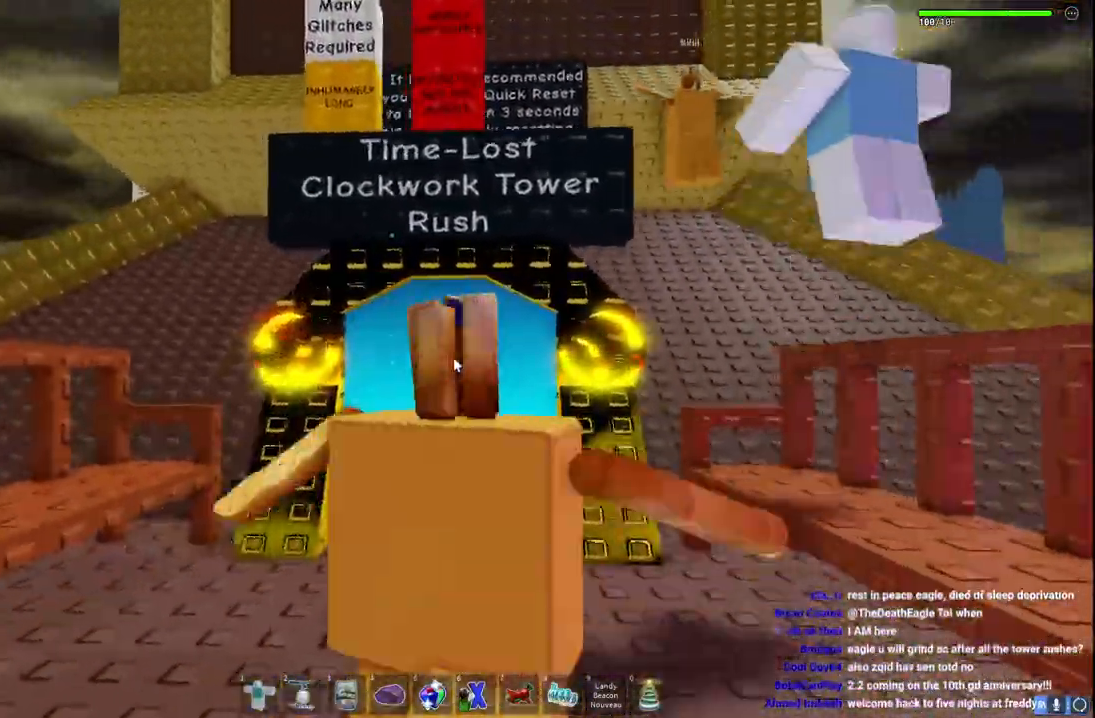
{"keys": ["d"], "events": [[33, "s", "down"], [83, "d", "down"], [100, "a", "up"], [133, "s", "up"], [217, "w", "down"], [233, "a", "down"], [300, "d", "up"], [317, "w", "up"], [400, "s", "down"], [417, "d", "down"], [450, "a", "up"], [467, "s", "up"]]}
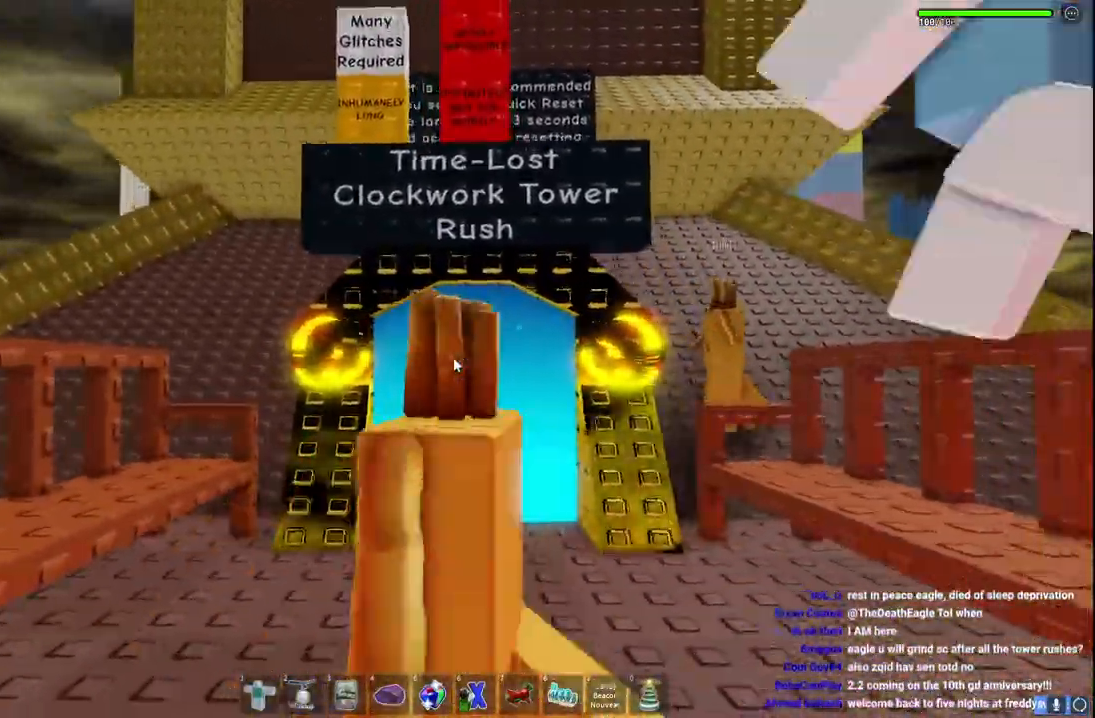
{"keys": ["a"], "events": [[50, "w", "down"], [67, "a", "down"], [133, "d", "up"], [150, "w", "up"], [217, "s", "down"], [267, "d", "down"], [283, "a", "up"], [300, "s", "up"], [383, "w", "down"], [400, "a", "down"], [450, "d", "up"], [483, "w", "up"]]}
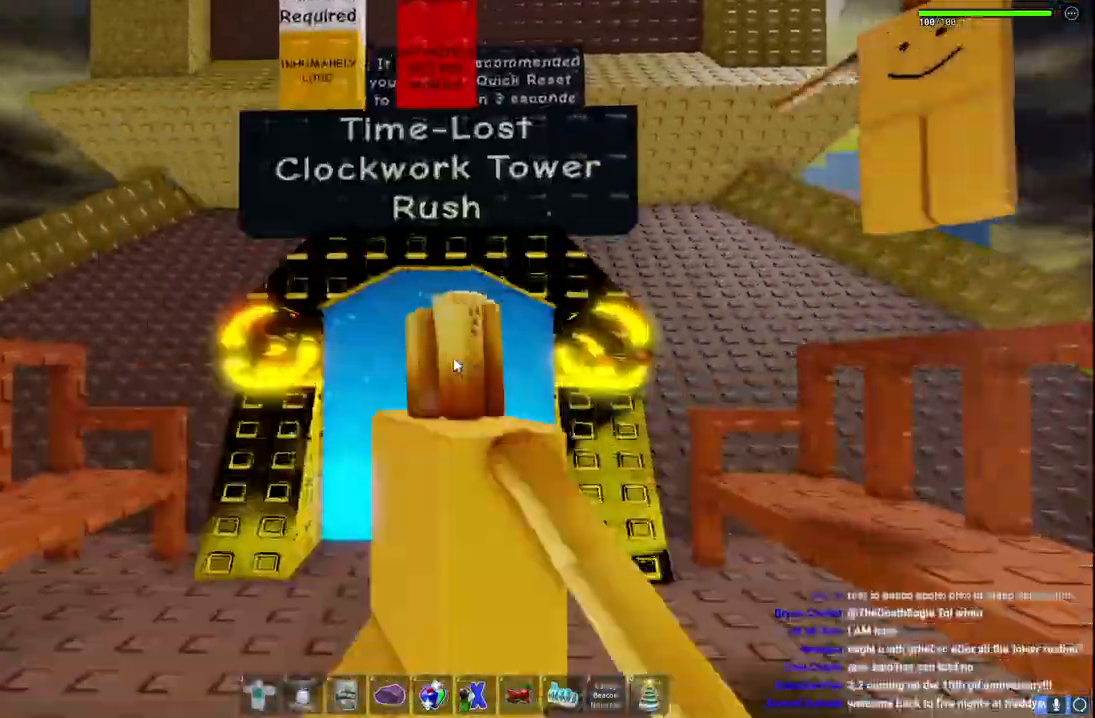
{"keys": ["d"], "events": [[67, "s", "down"], [117, "d", "down"], [133, "a", "up"], [150, "s", "up"], [233, "w", "down"], [250, "a", "down"], [333, "d", "up"], [333, "w", "up"], [417, "s", "down"], [450, "d", "down"], [483, "a", "up"], [500, "s", "up"]]}
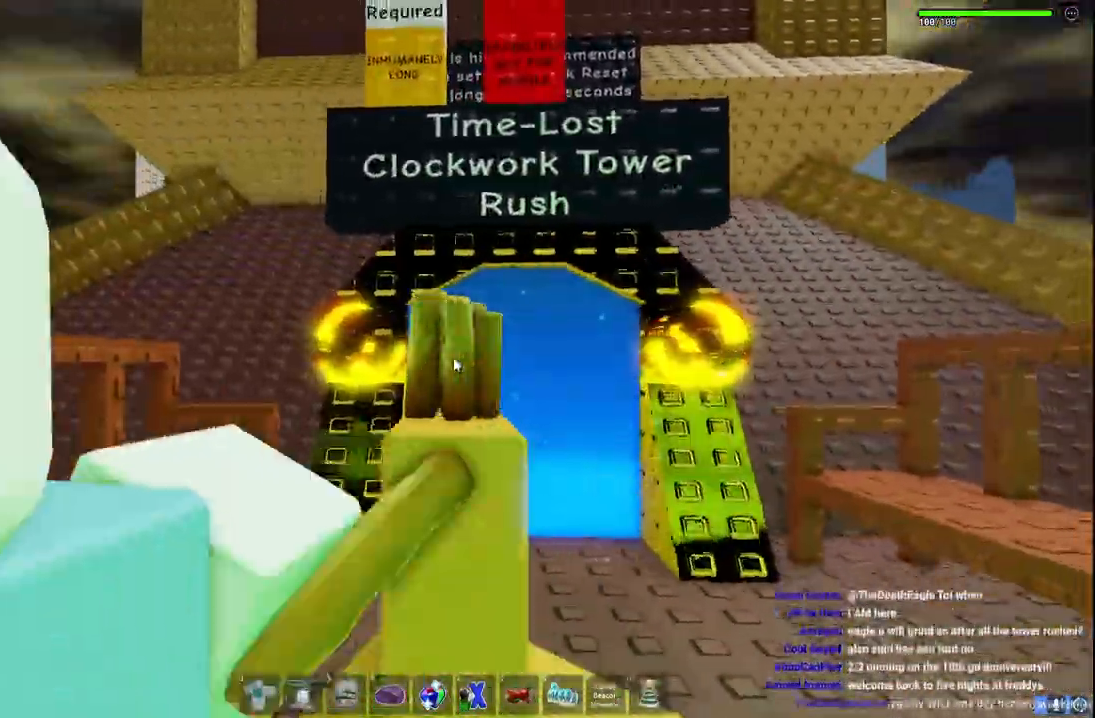
{"keys": ["a", "d", "w"], "events": [[83, "w", "down"], [100, "a", "down"], [167, "d", "up"], [167, "w", "up"], [250, "s", "down"], [300, "d", "down"], [333, "a", "up"], [367, "s", "up"], [433, "w", "down"], [450, "a", "down"]]}
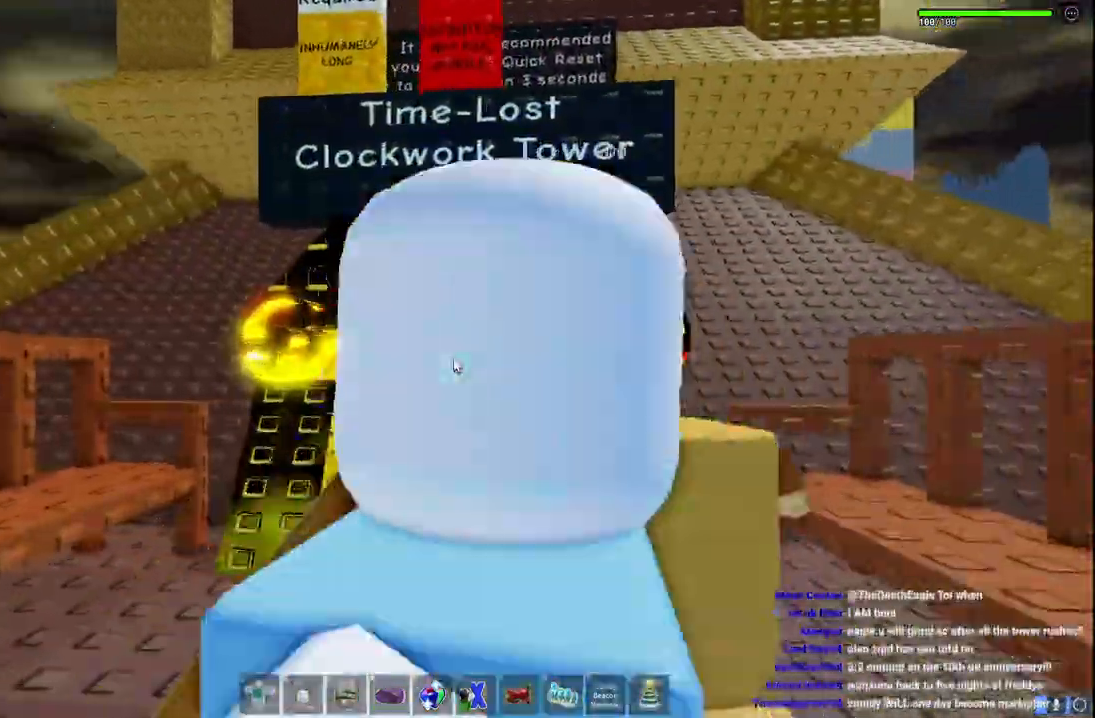
{"keys": ["a", "s"], "events": [[33, "d", "up"], [50, "w", "up"], [117, "s", "down"], [150, "d", "down"], [183, "a", "up"], [217, "s", "up"], [283, "w", "down"], [317, "a", "down"], [383, "d", "up"], [383, "w", "up"], [483, "s", "down"]]}